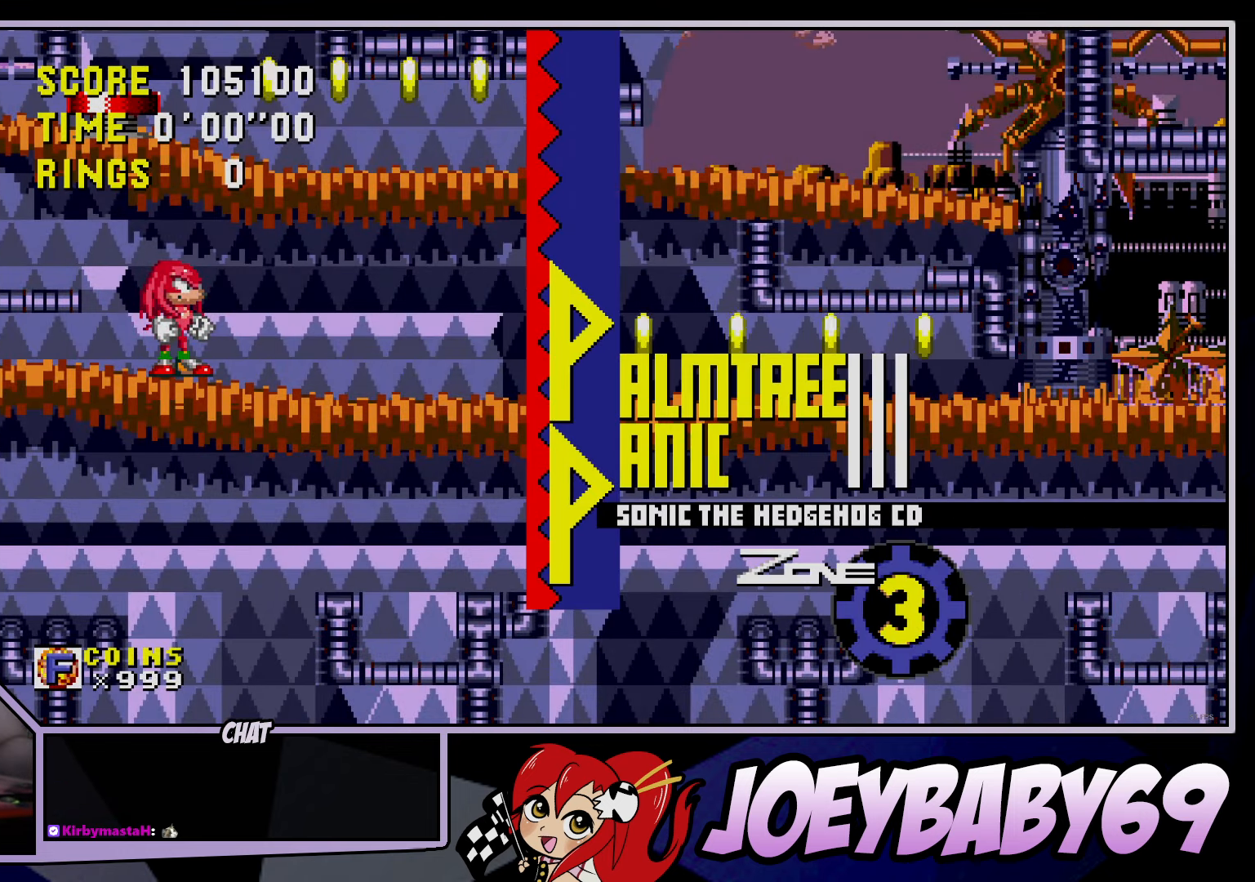
Gameplay with a controller; each line is a JSON object with the inputs held at the frame after it (dt_ms = milliseconds from this image to that frame). "events" lists button and stick changes between this image and that frame as [ms after this image, input, new state], when the widget could be followed in between. Not read: C DPAD_DOWN DPAD_LEFT DPAD_RIGHT DPAD_UP L3 R3.
{"dt_ms": 500, "buttons": [], "left_stick": "down", "events": [[367, "left_stick", "down"]]}
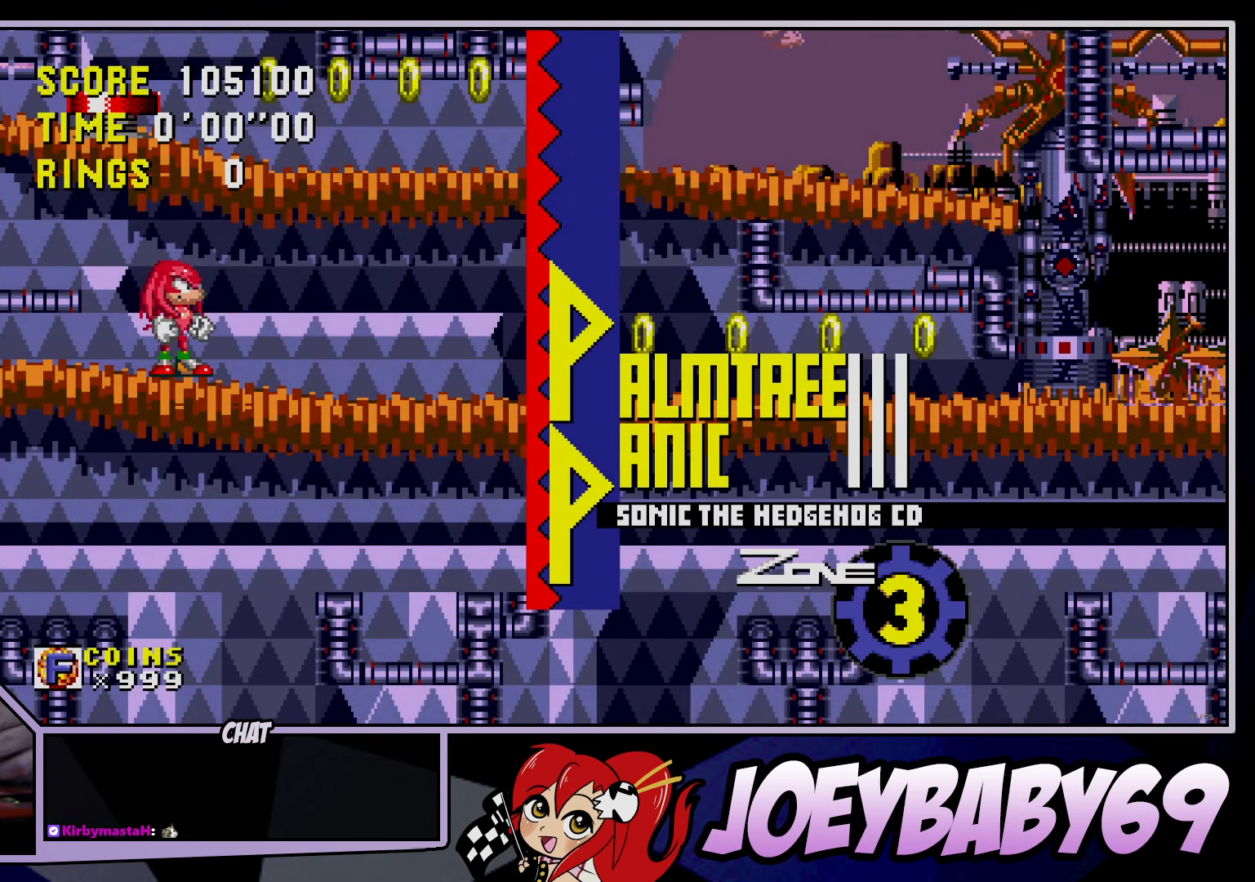
{"dt_ms": 500, "buttons": [], "left_stick": "down", "events": [[50, "B", "down"], [100, "B", "up"]]}
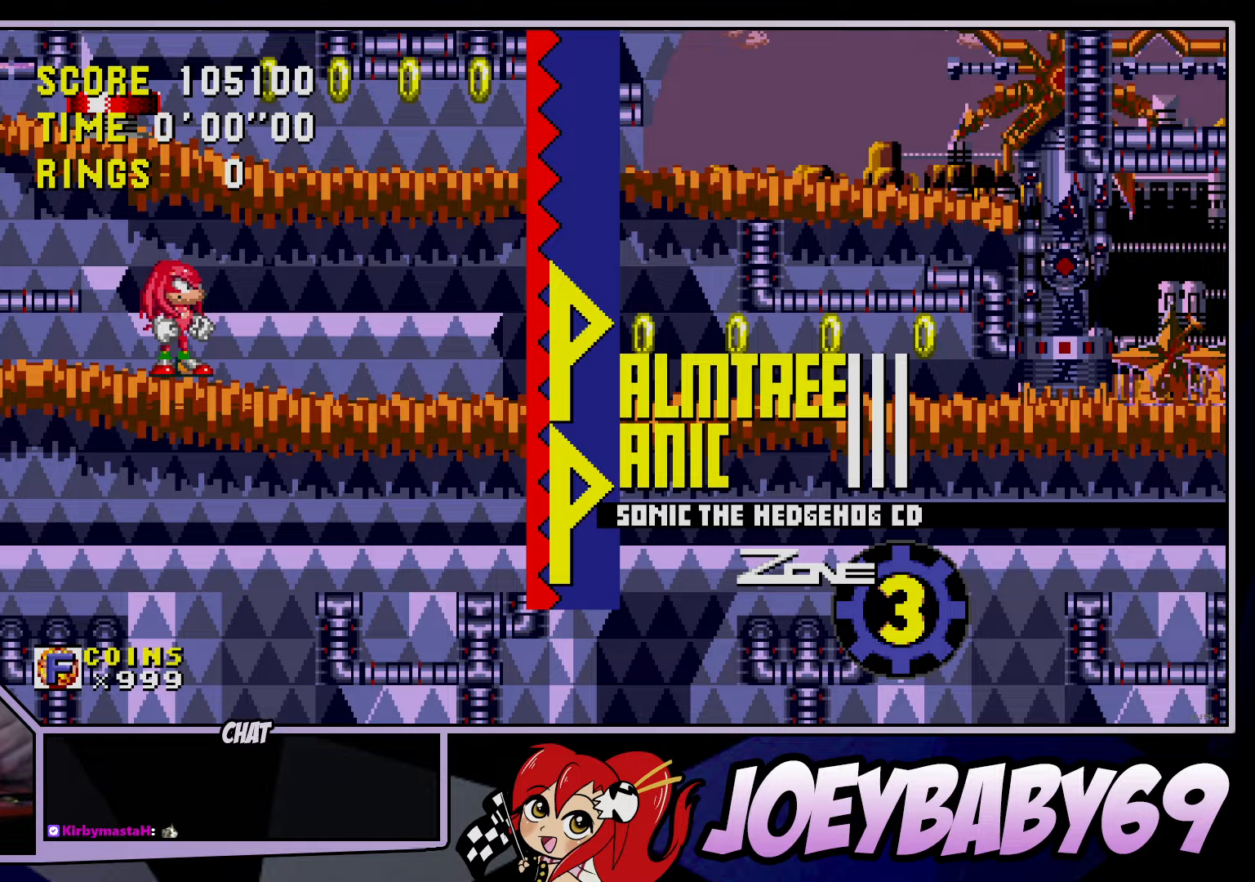
{"dt_ms": 500, "buttons": [], "left_stick": "down", "events": [[467, "B", "down"], [500, "B", "up"]]}
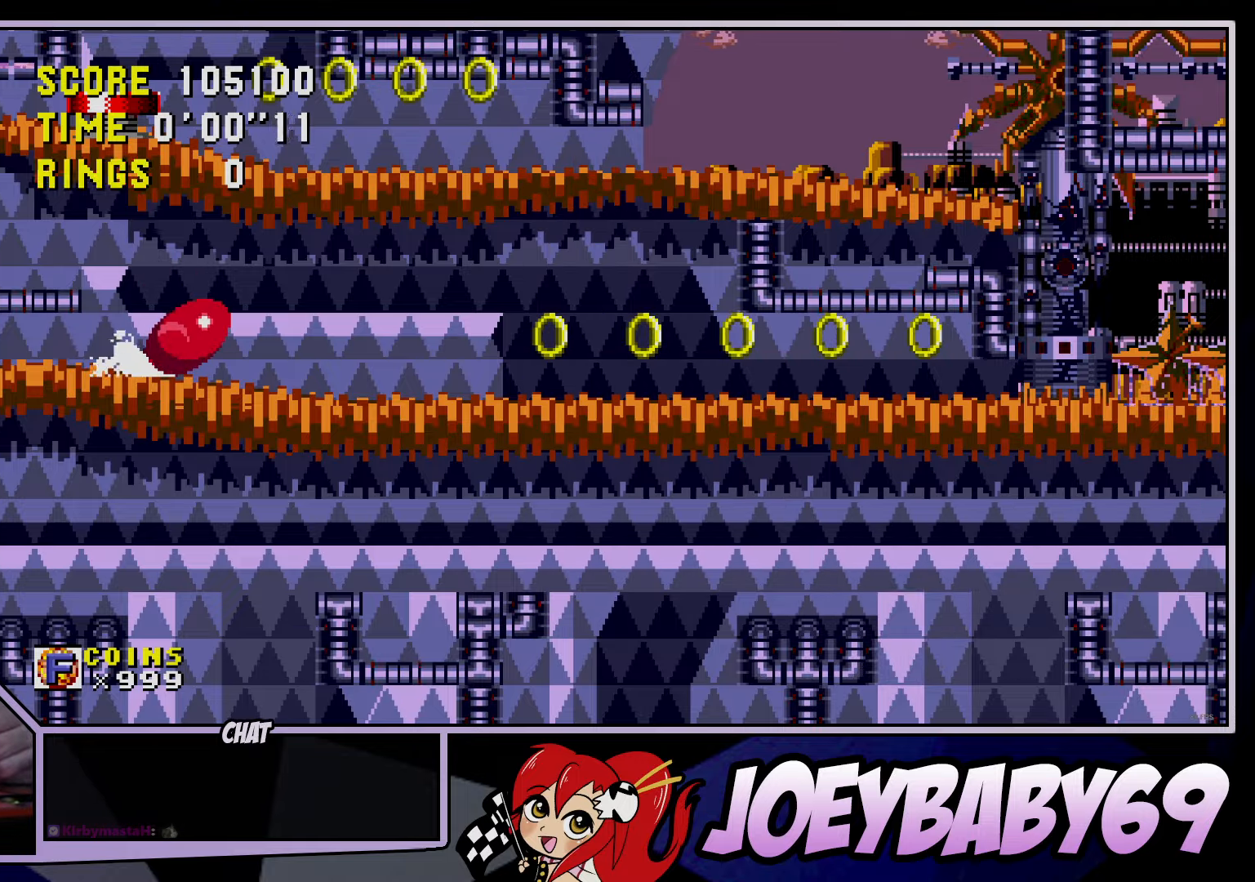
{"dt_ms": 500, "buttons": [], "left_stick": "right", "events": [[100, "B", "down"], [117, "B", "up"], [200, "B", "down"], [317, "A", "down"], [367, "B", "up"], [400, "A", "up"], [400, "left_stick", "right"]]}
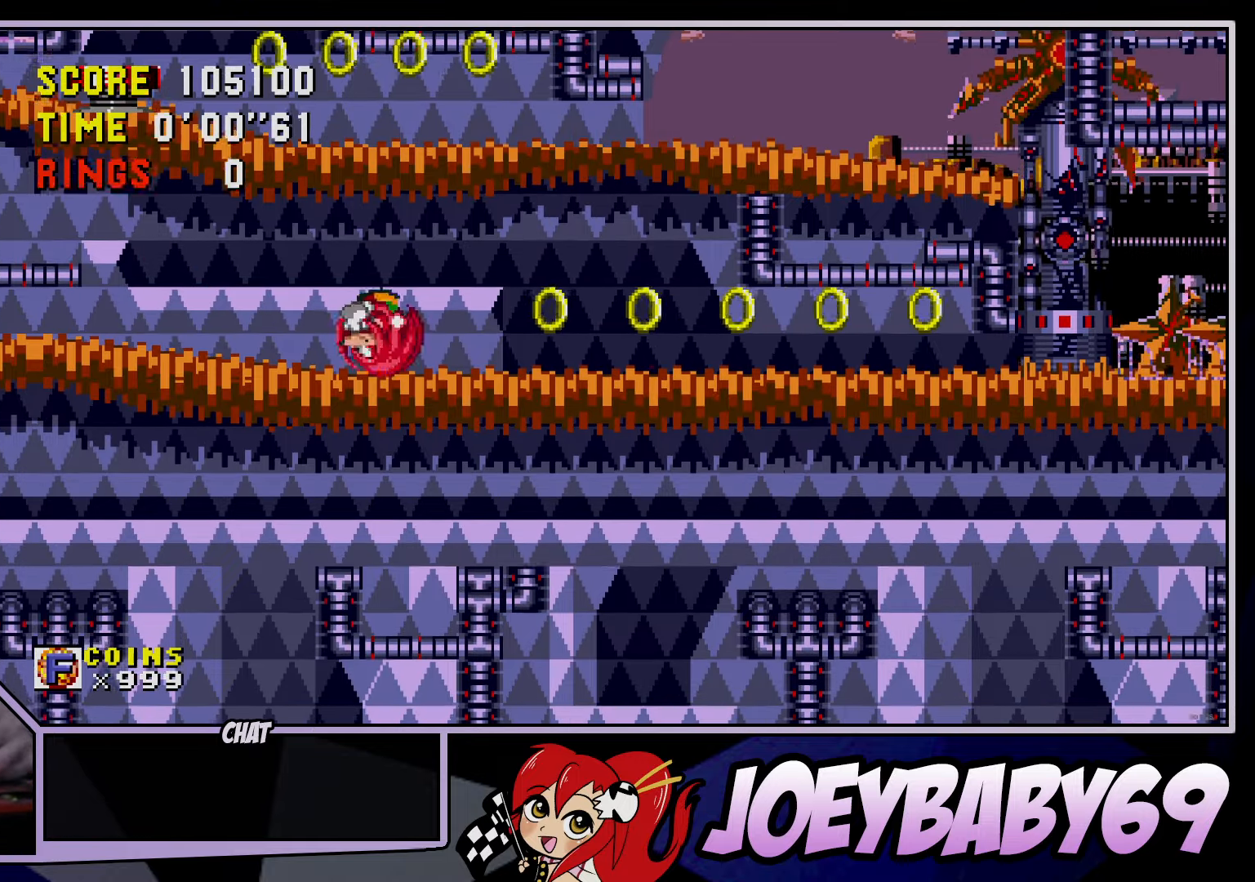
{"dt_ms": 500, "buttons": [], "left_stick": "right", "events": []}
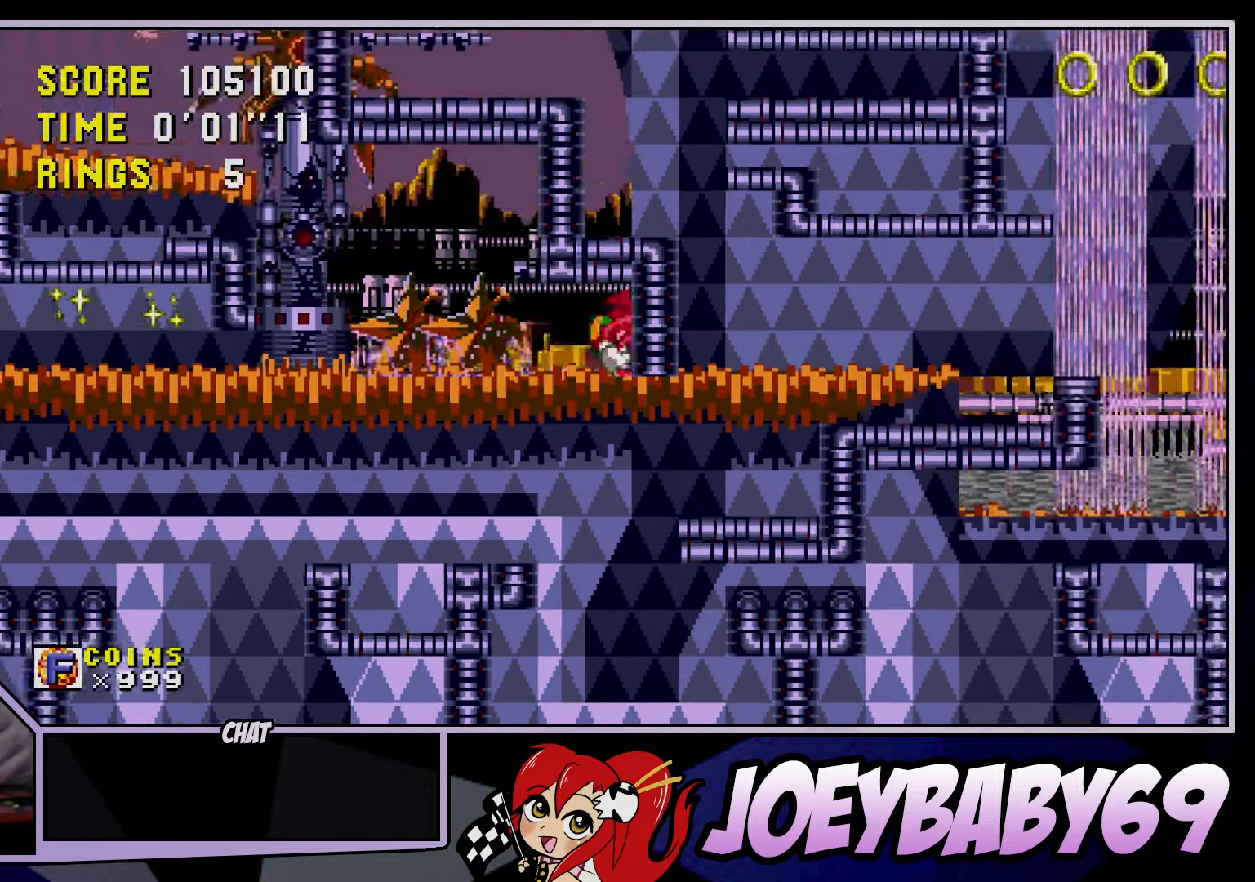
{"dt_ms": 500, "buttons": ["A", "B"], "left_stick": "right", "events": [[167, "A", "down"], [167, "B", "down"]]}
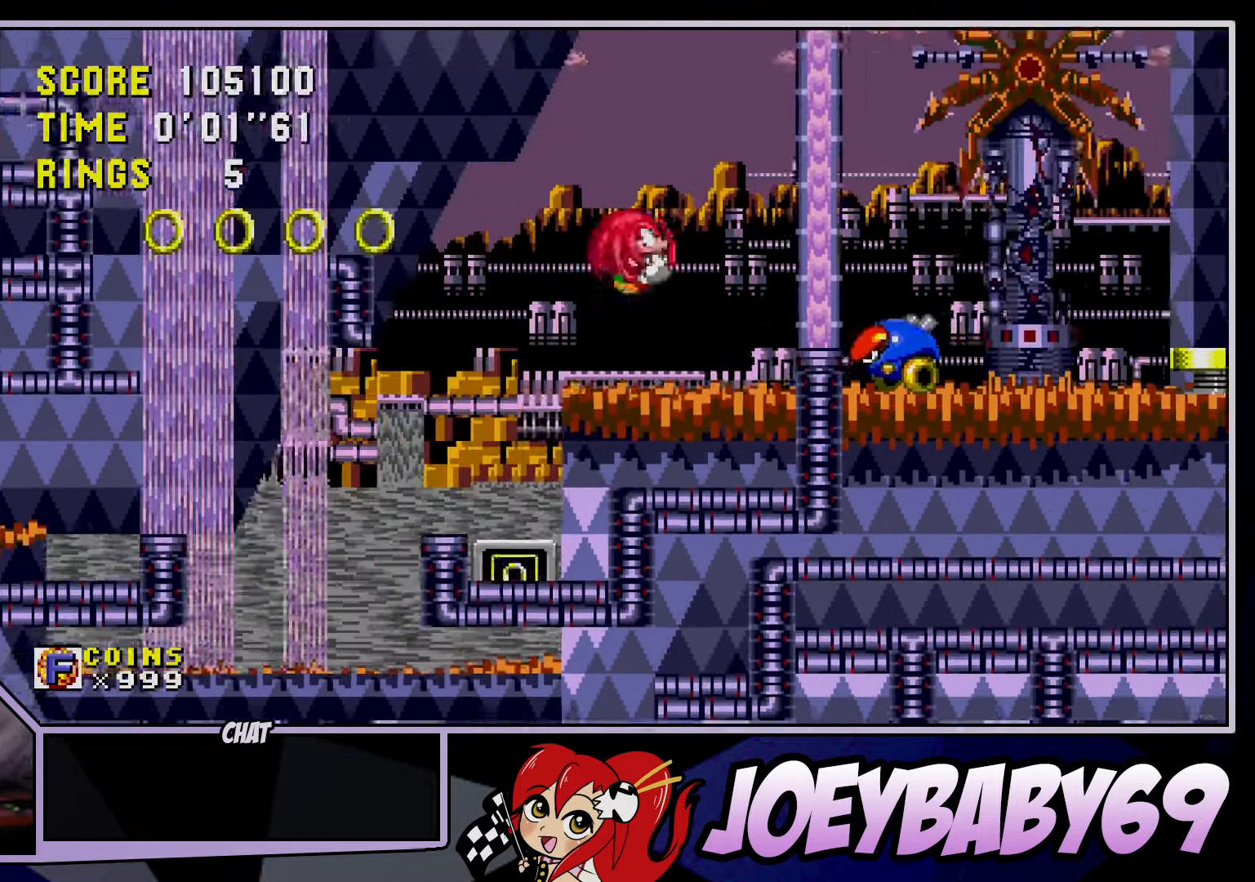
{"dt_ms": 500, "buttons": ["A"], "left_stick": "right", "events": [[167, "A", "up"], [167, "B", "up"], [367, "A", "down"]]}
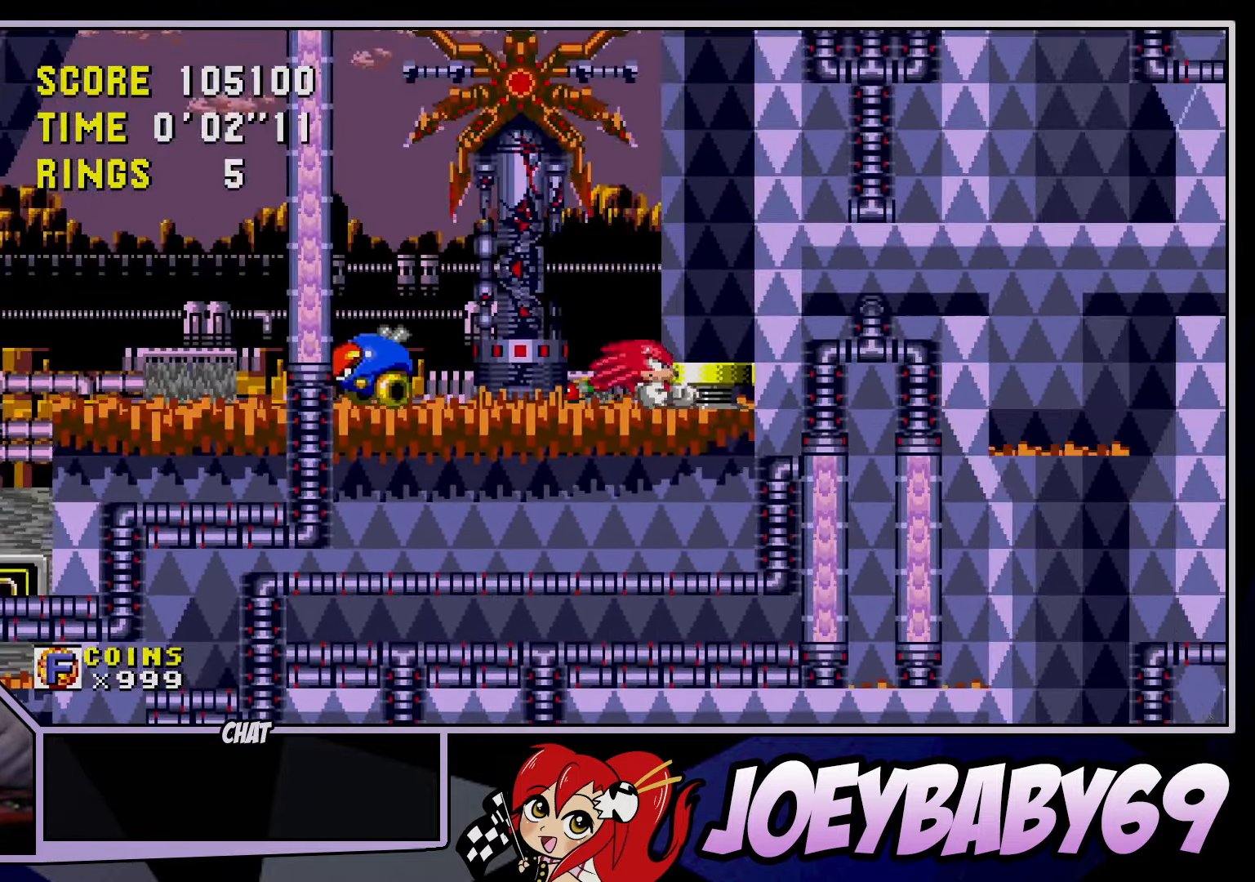
{"dt_ms": 500, "buttons": [], "left_stick": "right", "events": [[50, "A", "up"], [100, "A", "down"], [233, "A", "up"]]}
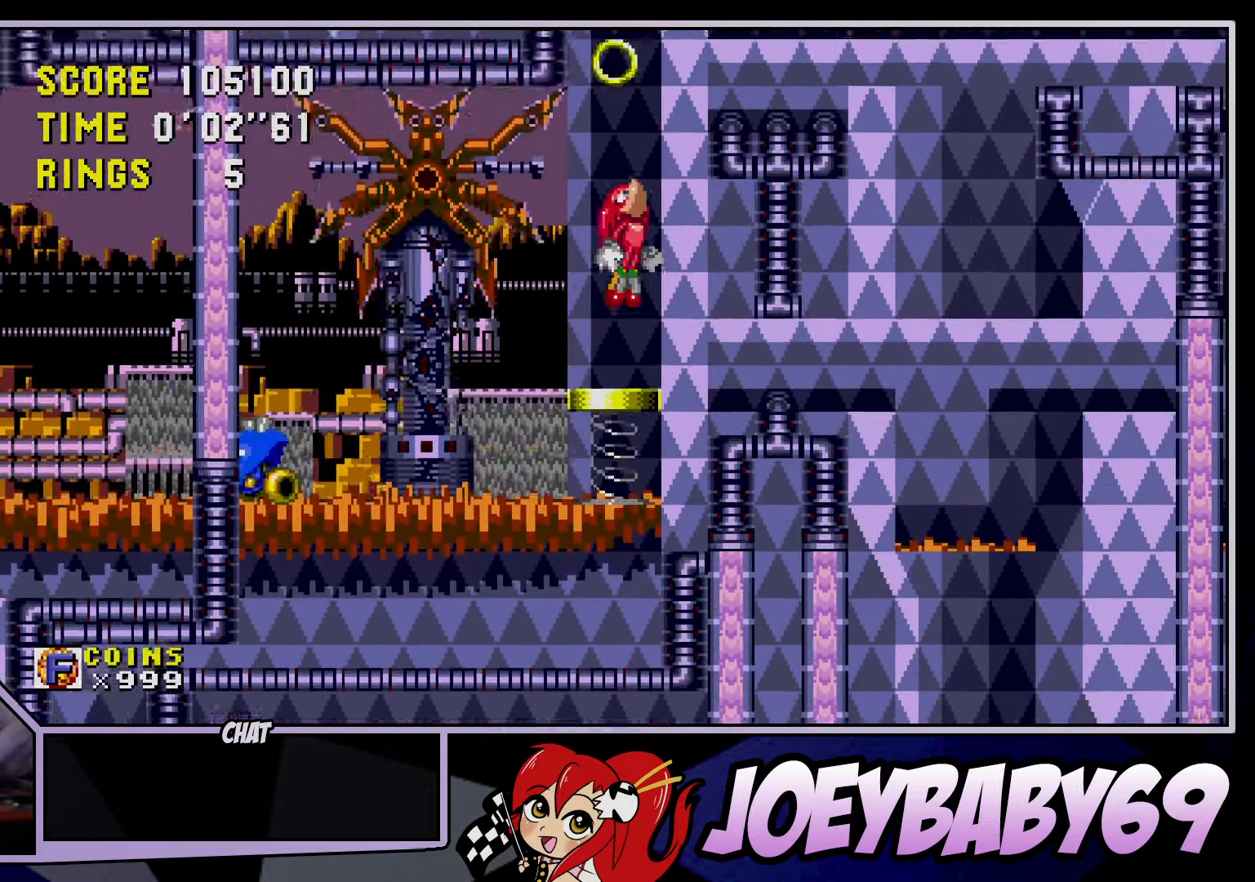
{"dt_ms": 500, "buttons": [], "left_stick": "center", "events": [[317, "left_stick", "center"]]}
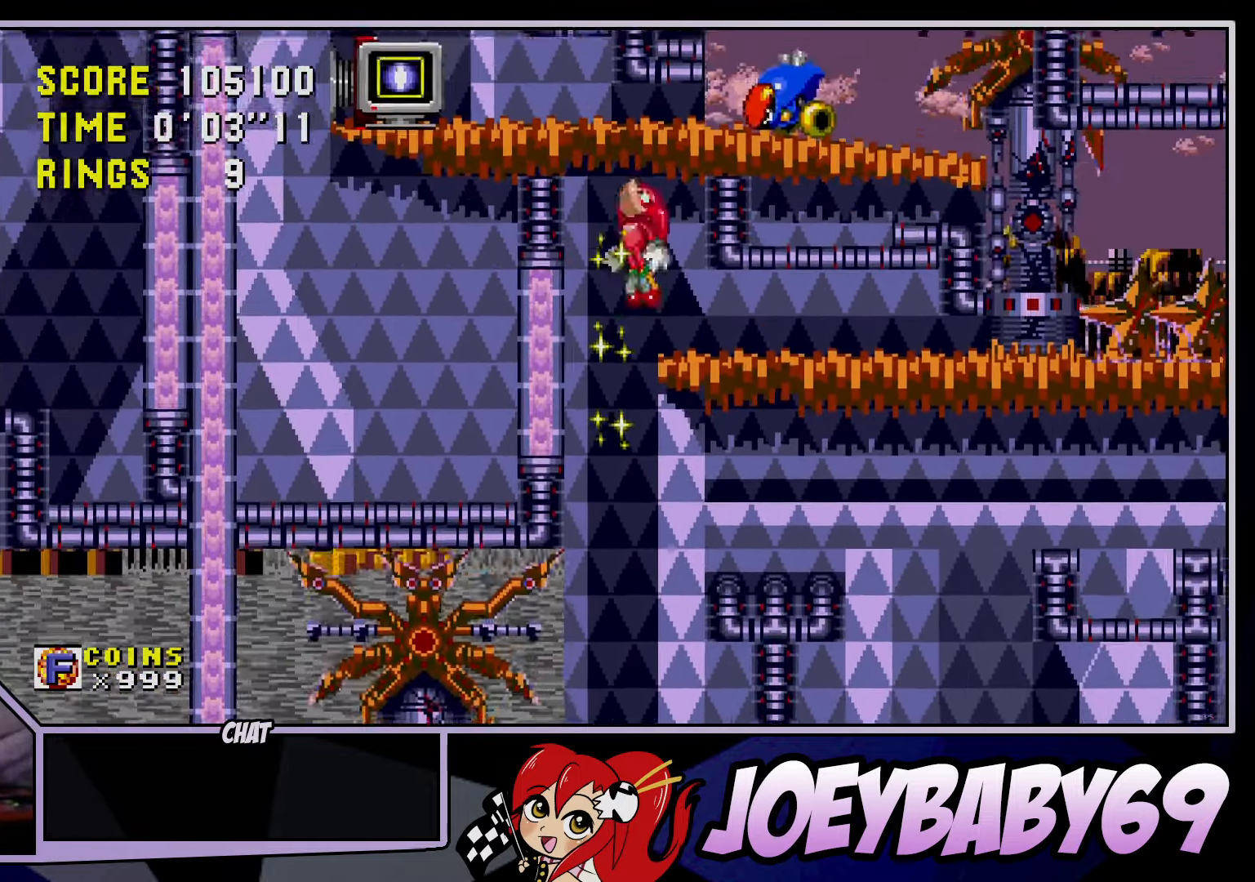
{"dt_ms": 1000, "buttons": [], "left_stick": "down"}
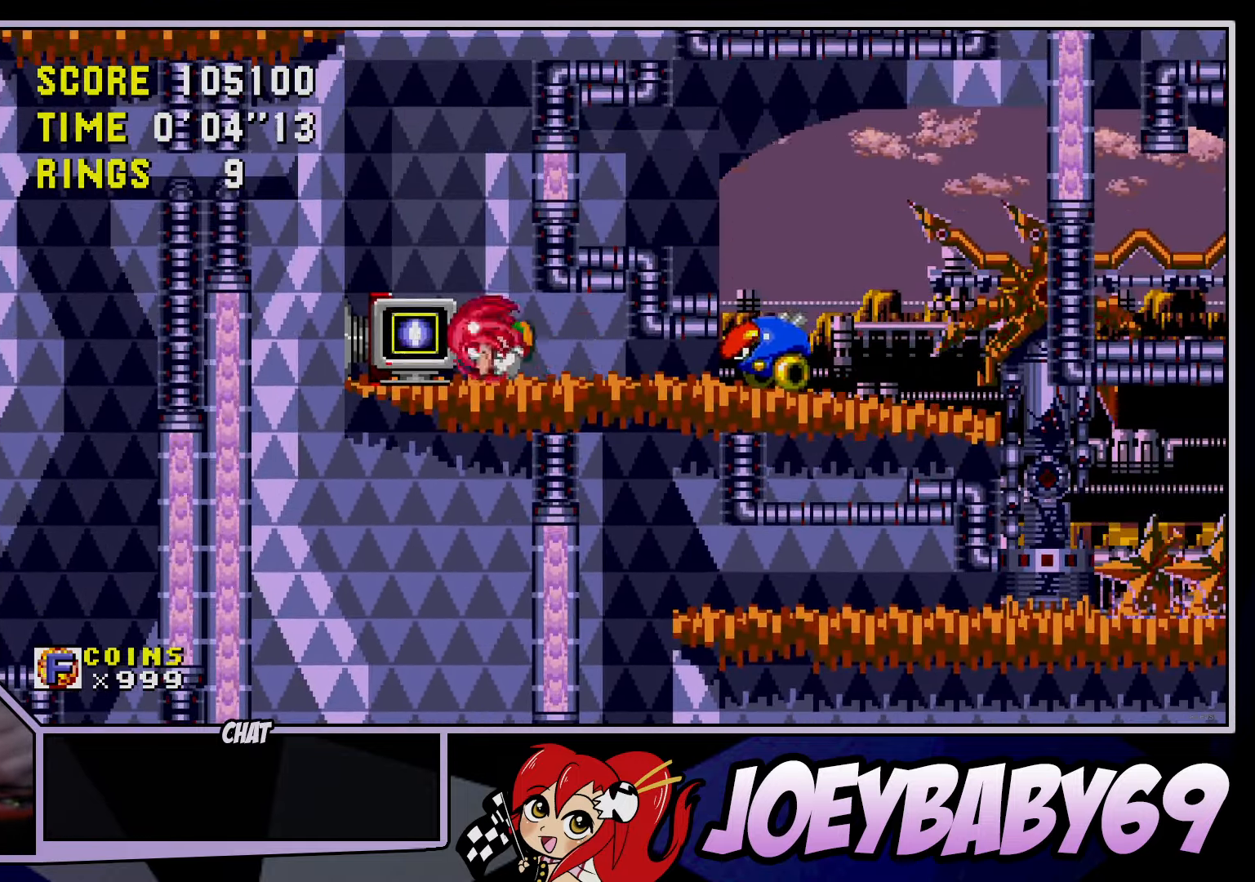
{"dt_ms": 500, "buttons": [], "left_stick": "down", "events": []}
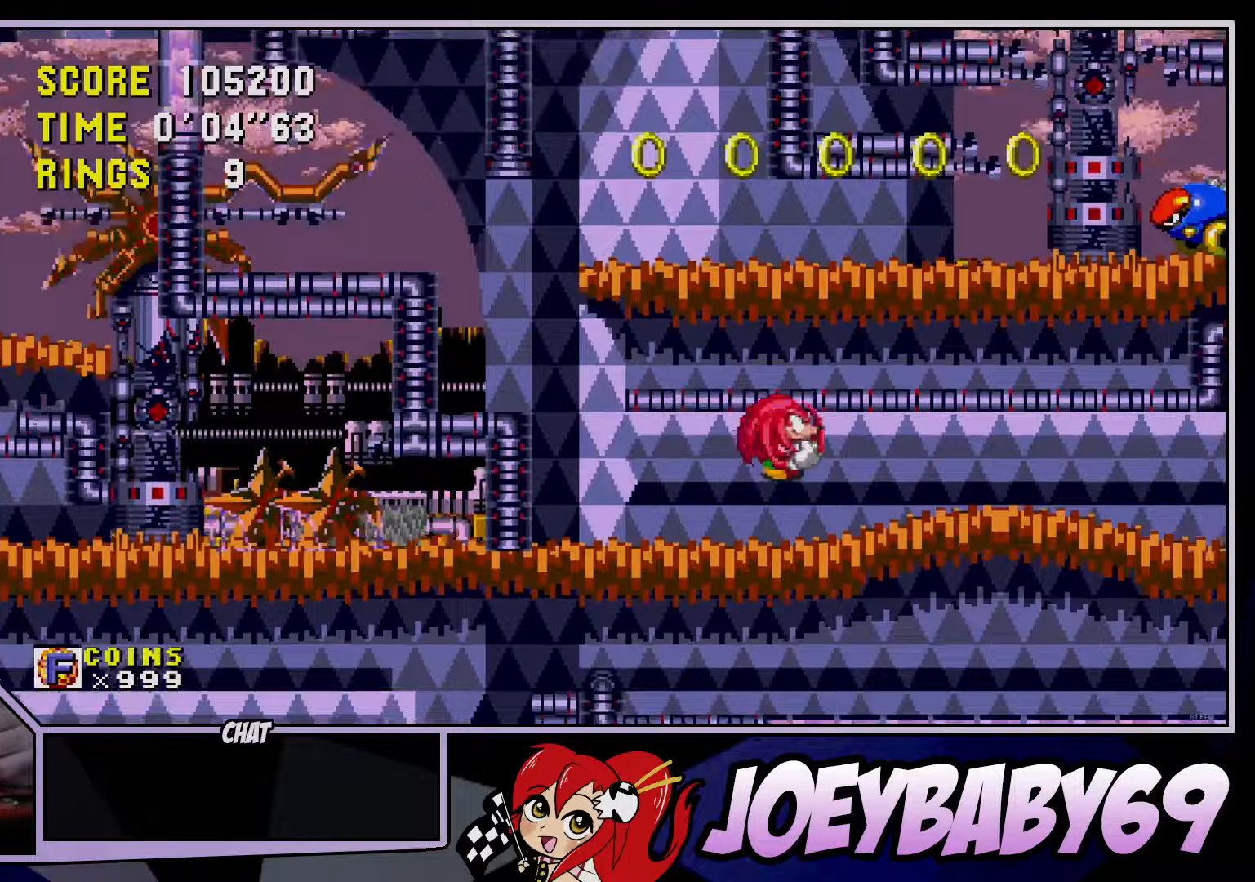
{"dt_ms": 500, "buttons": [], "left_stick": "down", "events": []}
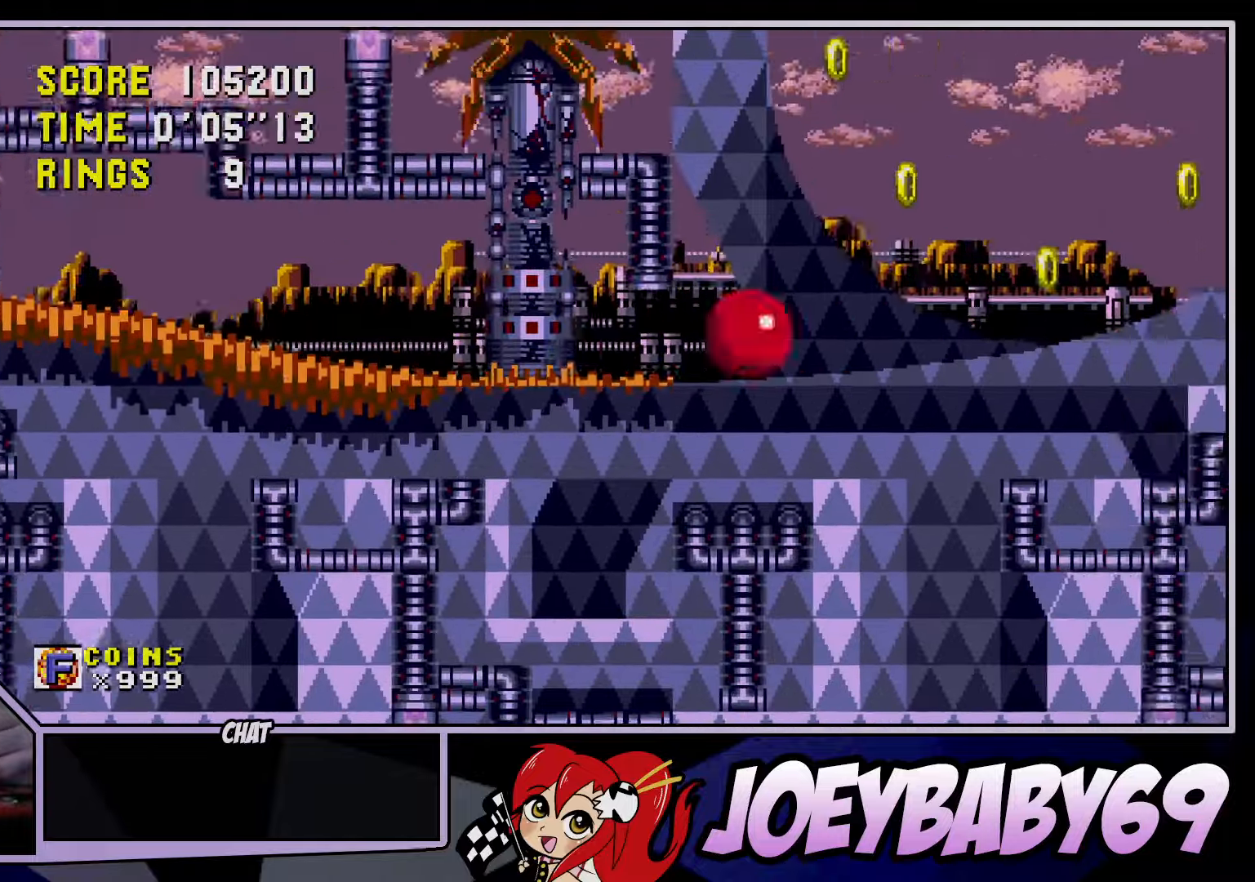
{"dt_ms": 500, "buttons": [], "left_stick": "down", "events": []}
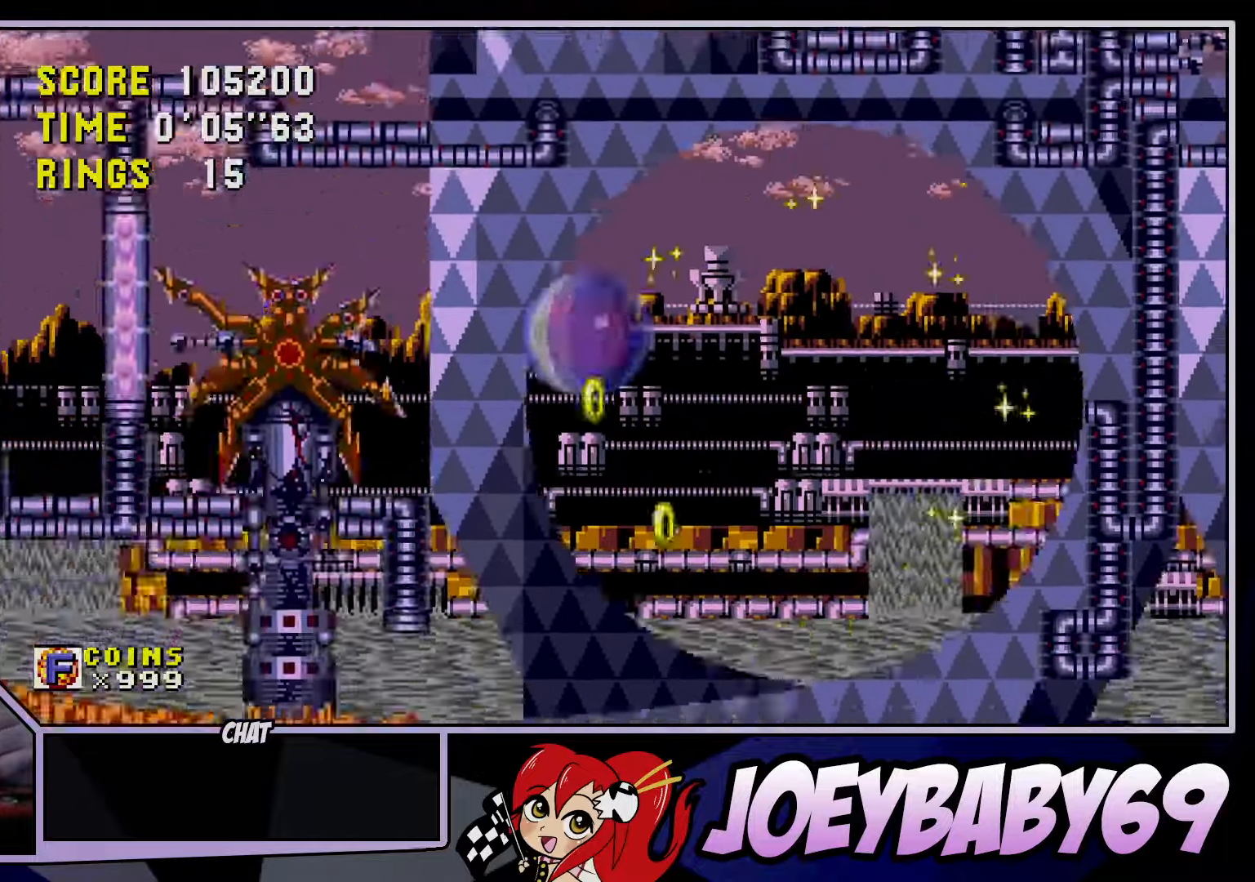
{"dt_ms": 500, "buttons": [], "left_stick": "down", "events": []}
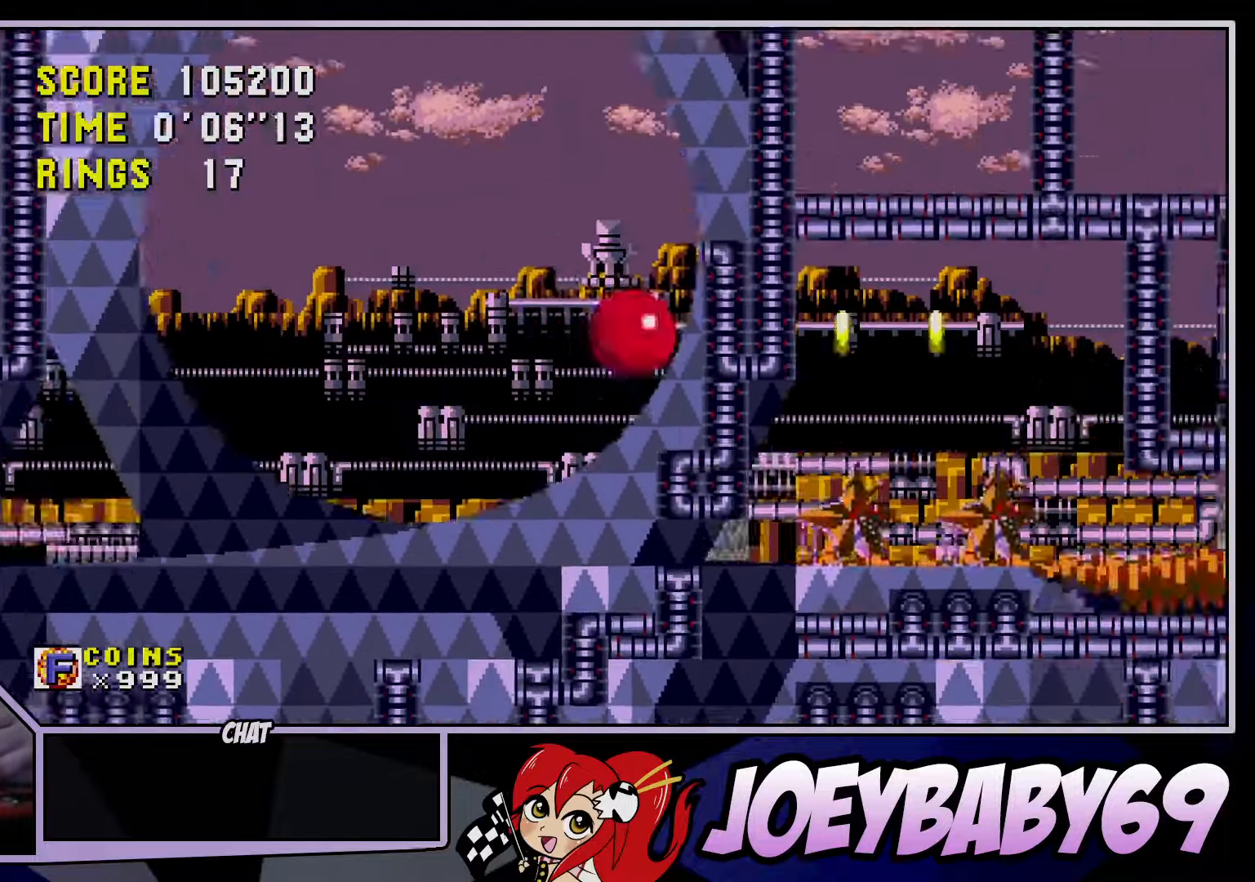
{"dt_ms": 500, "buttons": [], "left_stick": "down", "events": []}
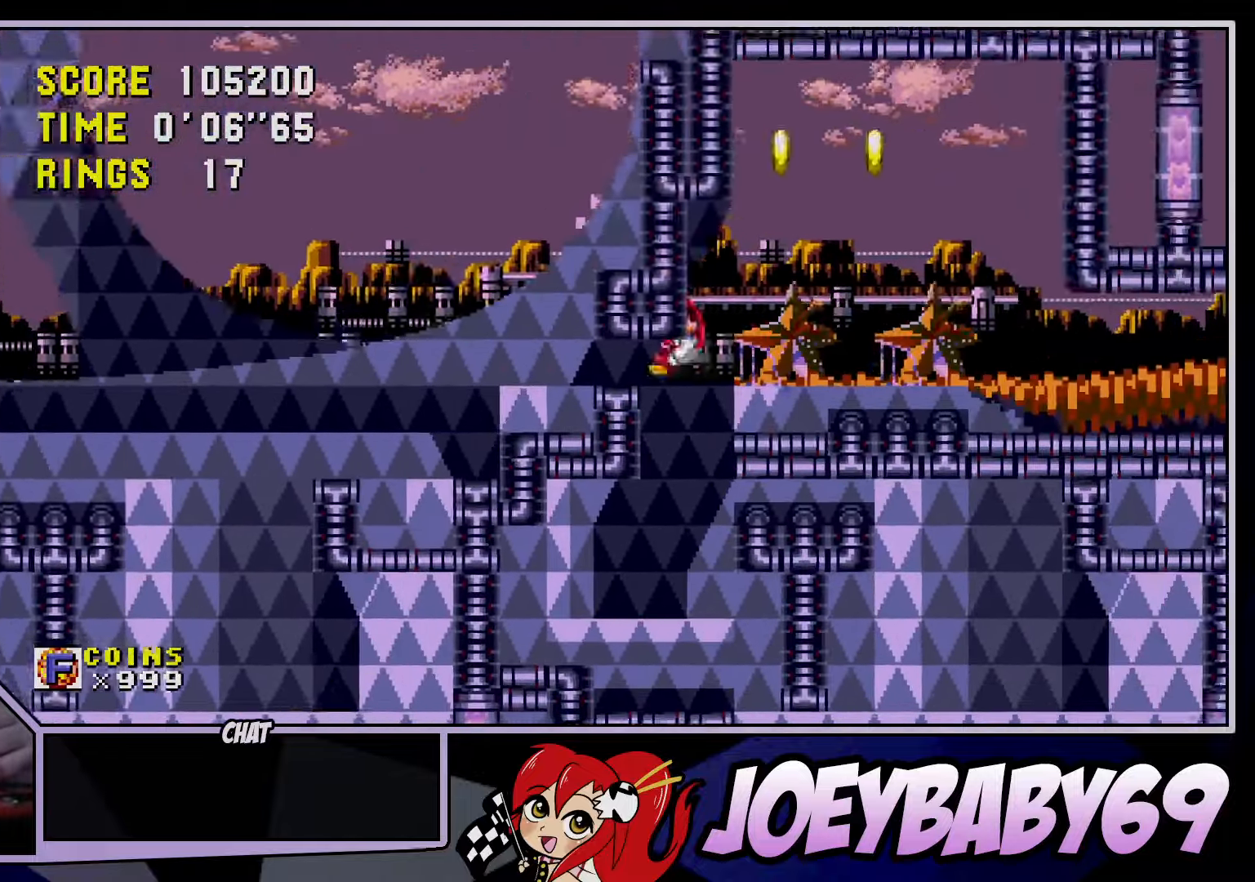
{"dt_ms": 500, "buttons": [], "left_stick": "center", "events": [[100, "left_stick", "center"], [283, "A", "down"], [283, "B", "down"], [400, "A", "up"], [417, "B", "up"]]}